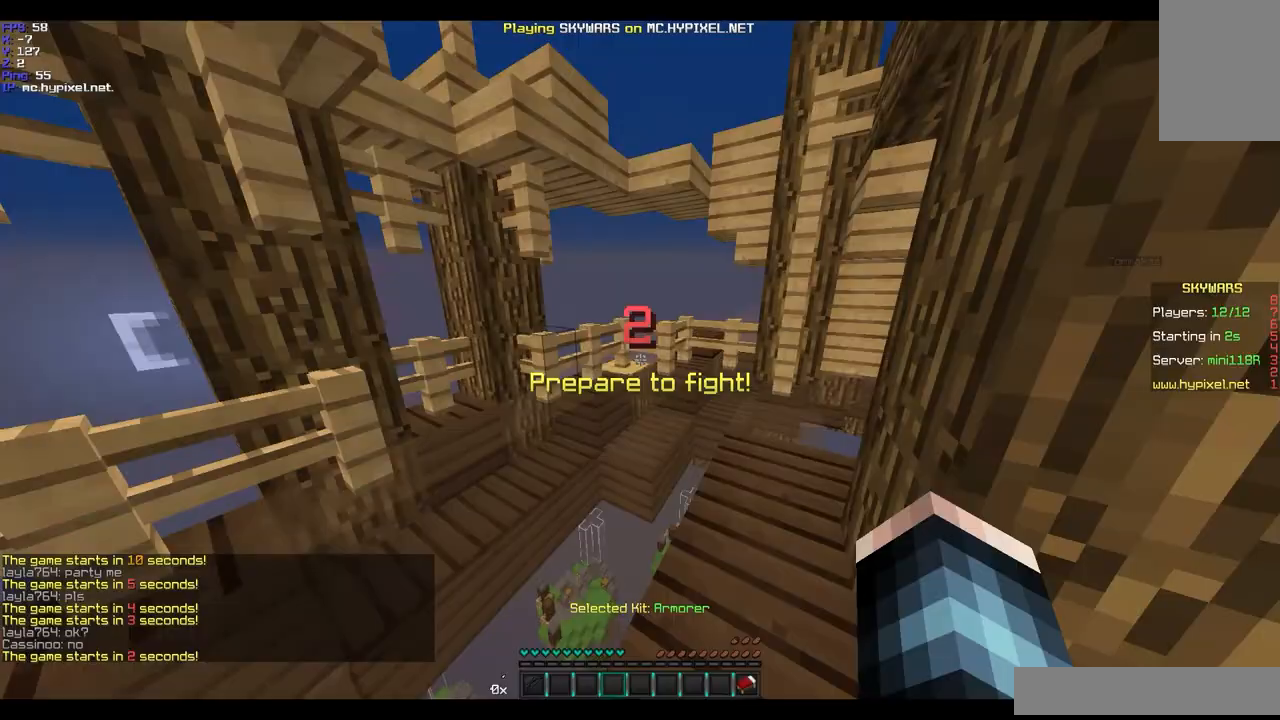
Gameplay with keyboard and mouse; each line is a JSON object with the keys and mouse buttons held at the frame after it. "events" lists presses ("down") and releases ("up") of "a", "d", "s", "w", "mouse_left" and "mouse_right" between this image and that frame as [ms after this image, input, new state], when the widget could be followed in between. "mouse_left", "mouse_right" = the "left", "right" buttons of the "mouse" list. No other keys are recorded. Fast repeated clicks can show as one long hold. Mouse movement is not recorded.
{"keys": ["d", "w"], "mouse": [], "events": [[233, "a", "down"], [433, "a", "up"], [433, "d", "down"]]}
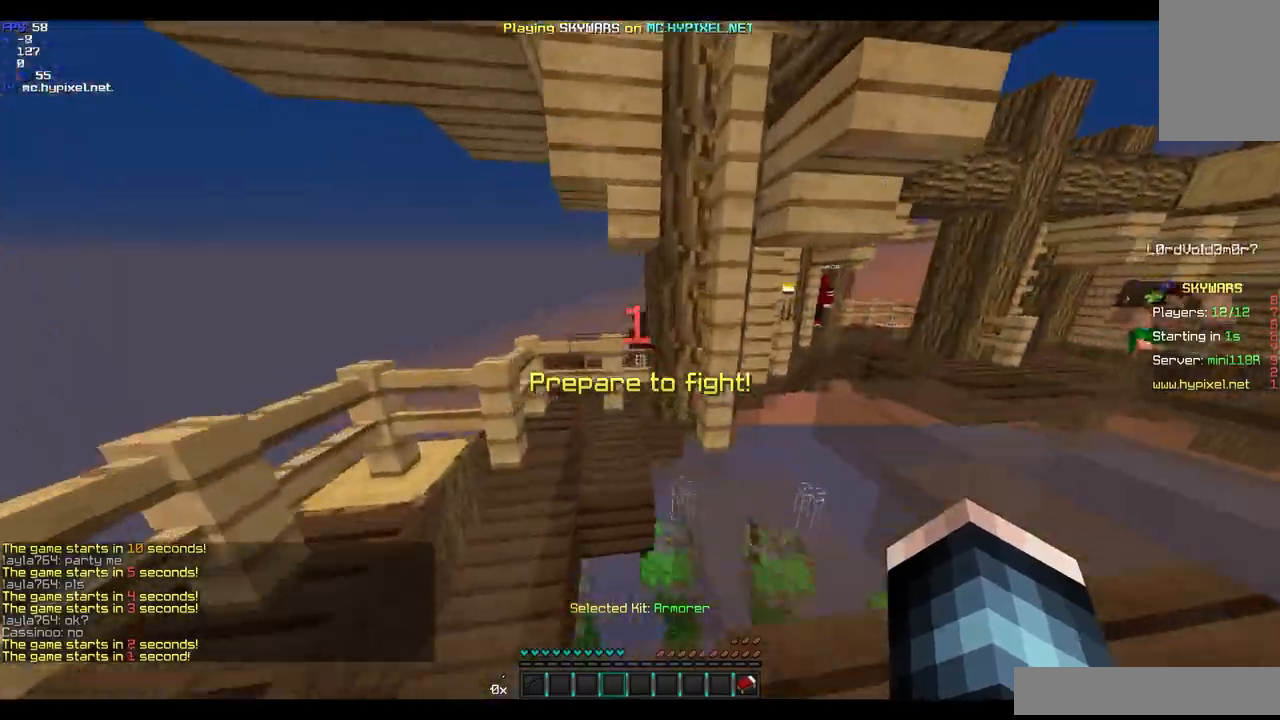
{"keys": ["d", "w"], "mouse": [], "events": []}
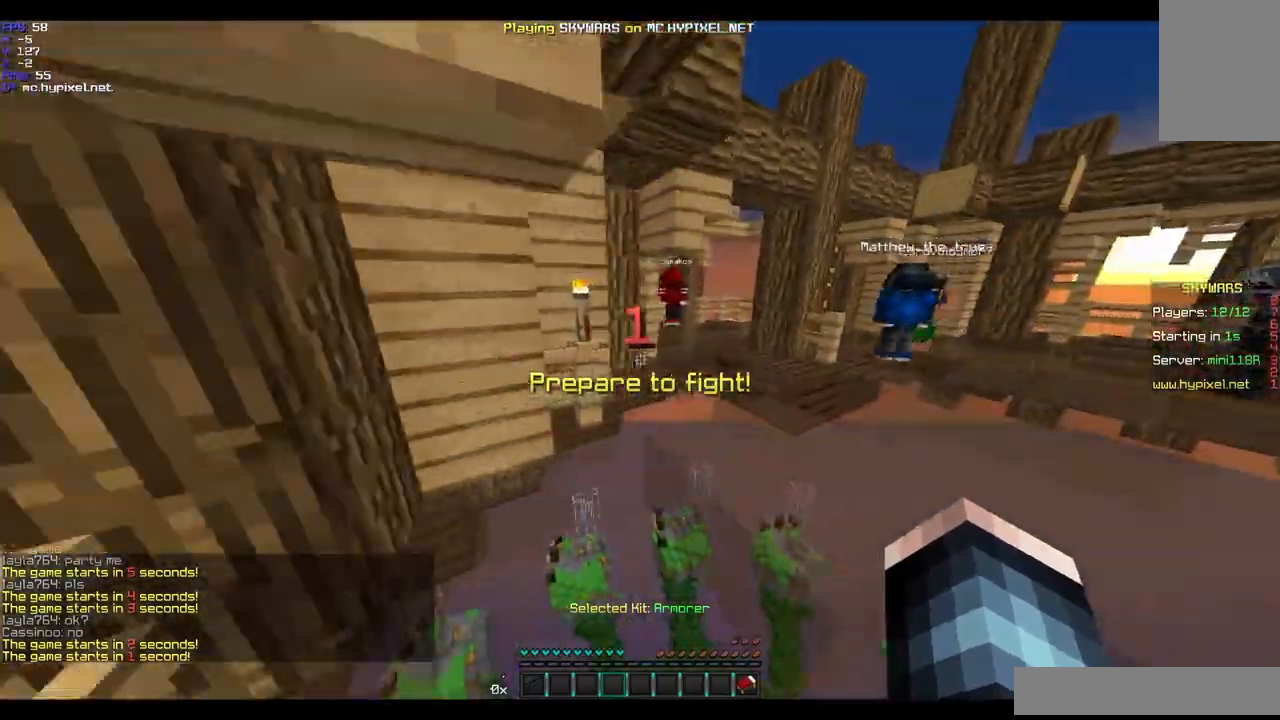
{"keys": ["d", "w"], "mouse": [], "events": [[33, "d", "up"], [167, "d", "down"]]}
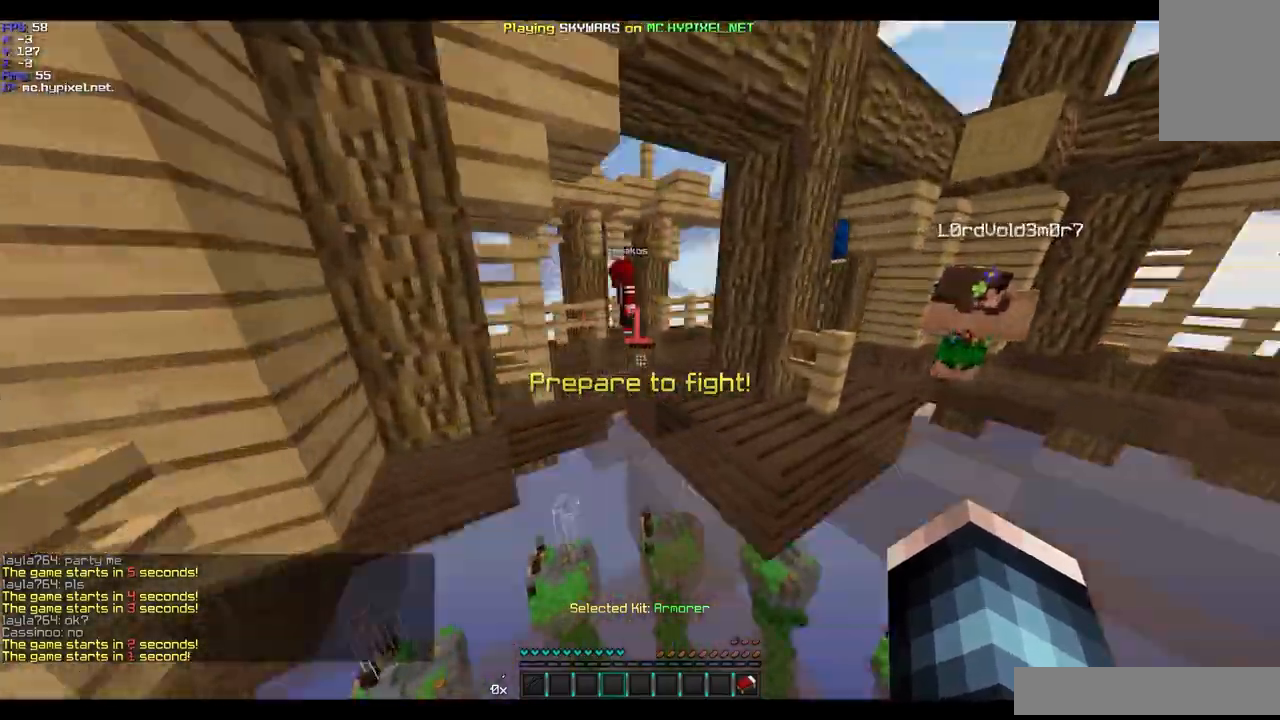
{"keys": [], "mouse": [], "events": [[67, "d", "up"], [433, "w", "up"]]}
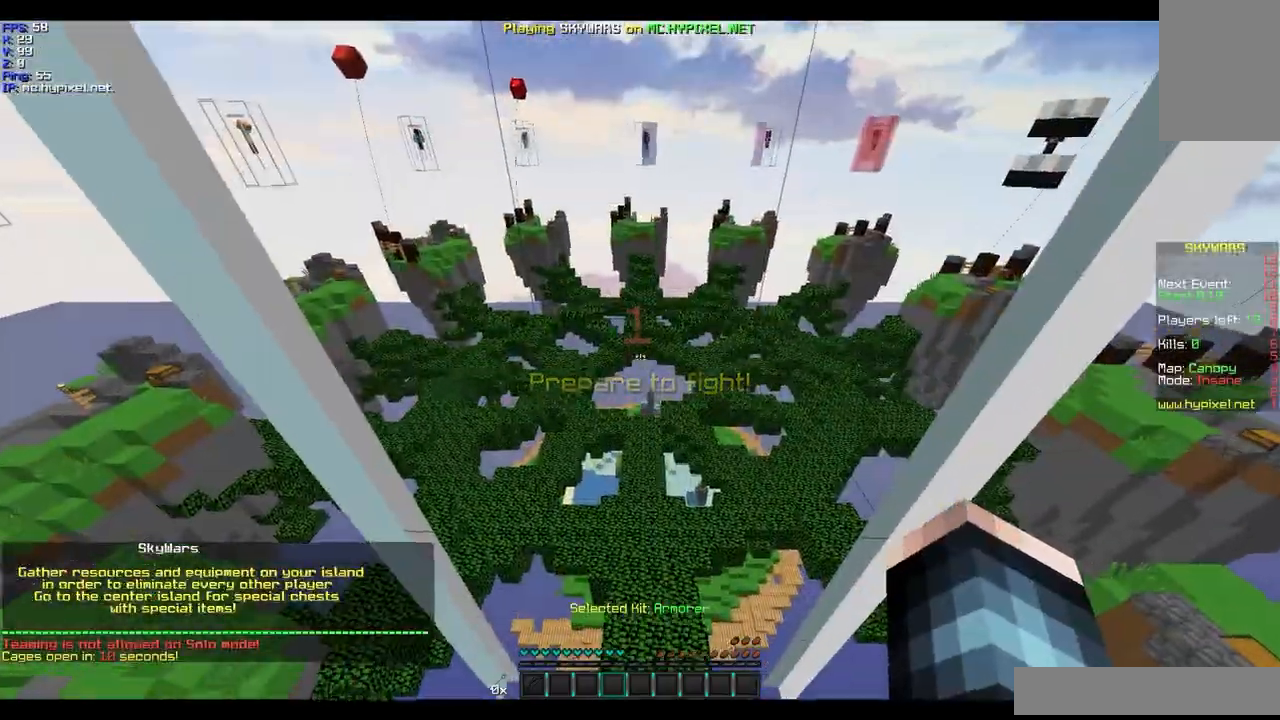
{"keys": [], "mouse": [], "events": [[133, "s", "down"], [467, "s", "up"]]}
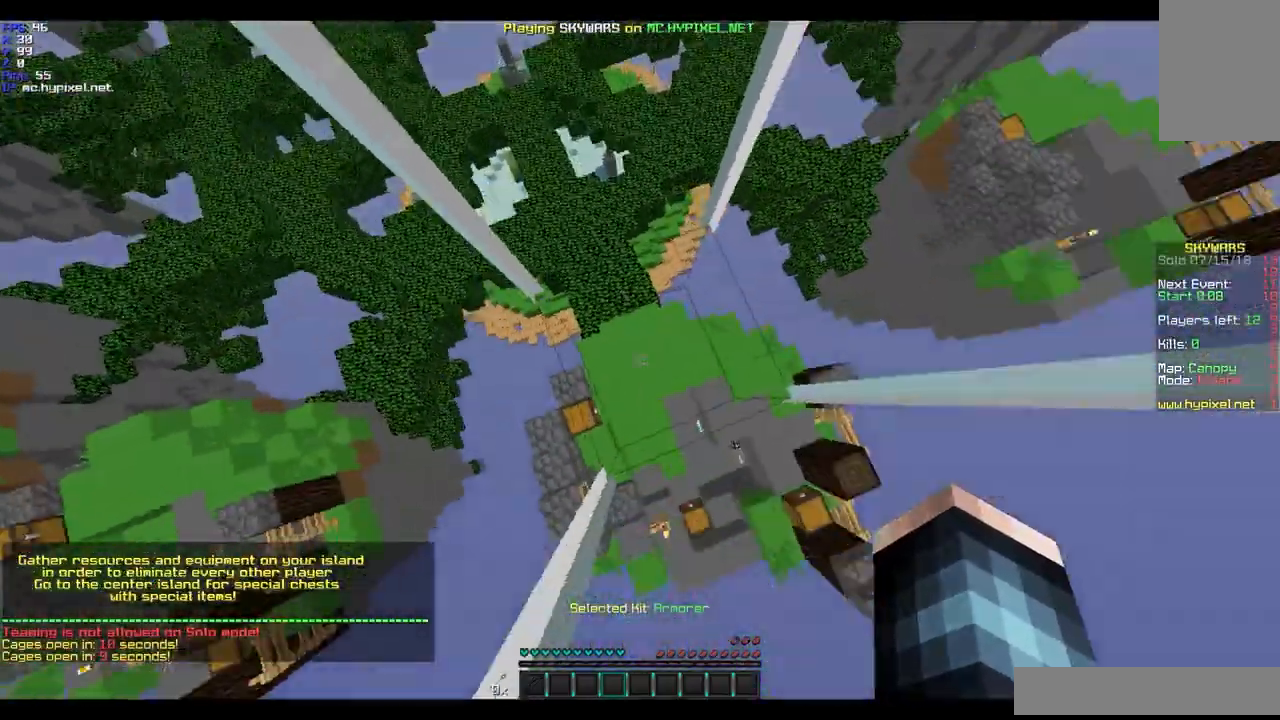
{"keys": ["a"], "mouse": ["left"], "events": [[67, "mouse_left", "down"], [167, "mouse_left", "up"], [267, "mouse_left", "down"], [367, "a", "down"]]}
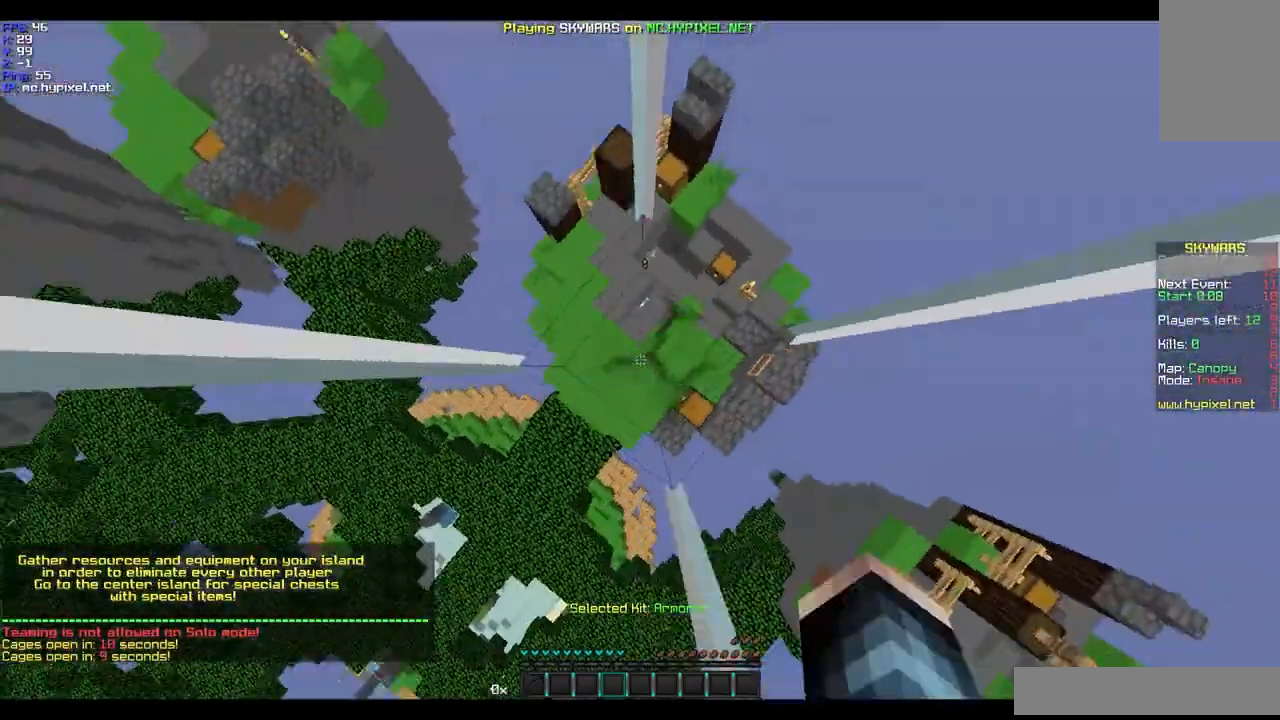
{"keys": ["w"], "mouse": [], "events": [[67, "mouse_left", "up"], [133, "a", "up"], [167, "d", "down"], [333, "w", "down"], [433, "d", "up"]]}
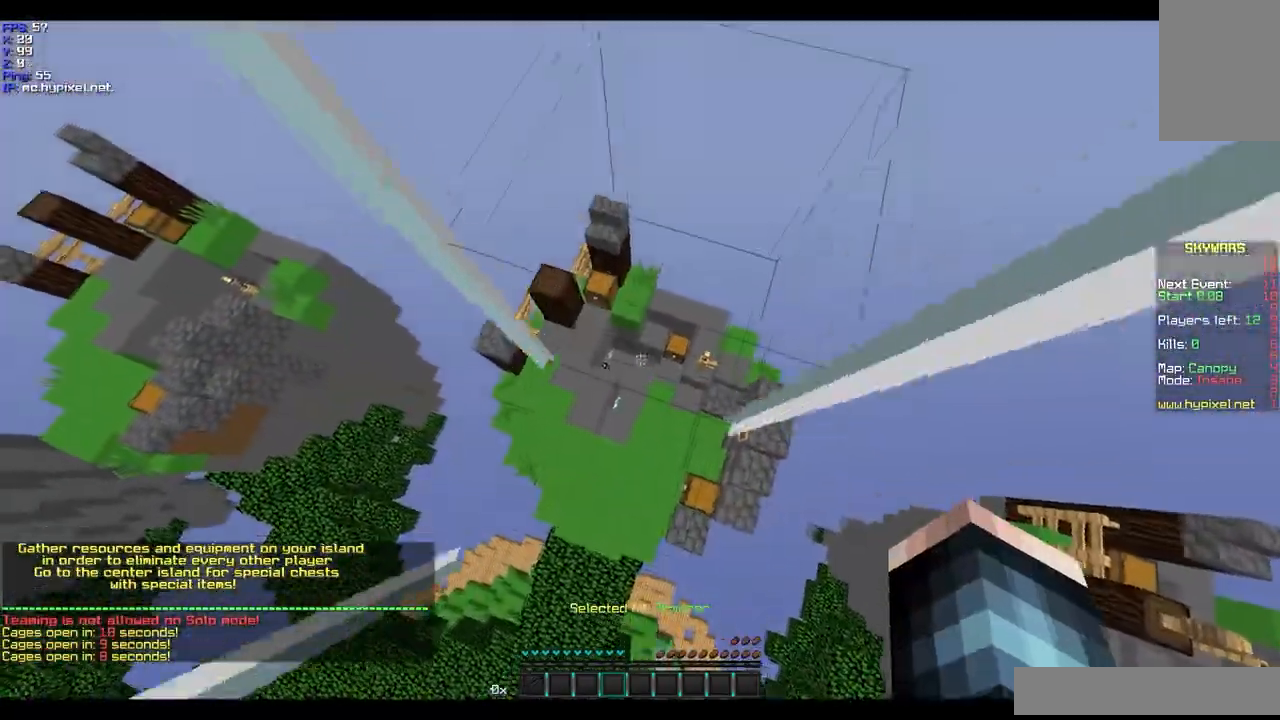
{"keys": ["w"], "mouse": [], "events": []}
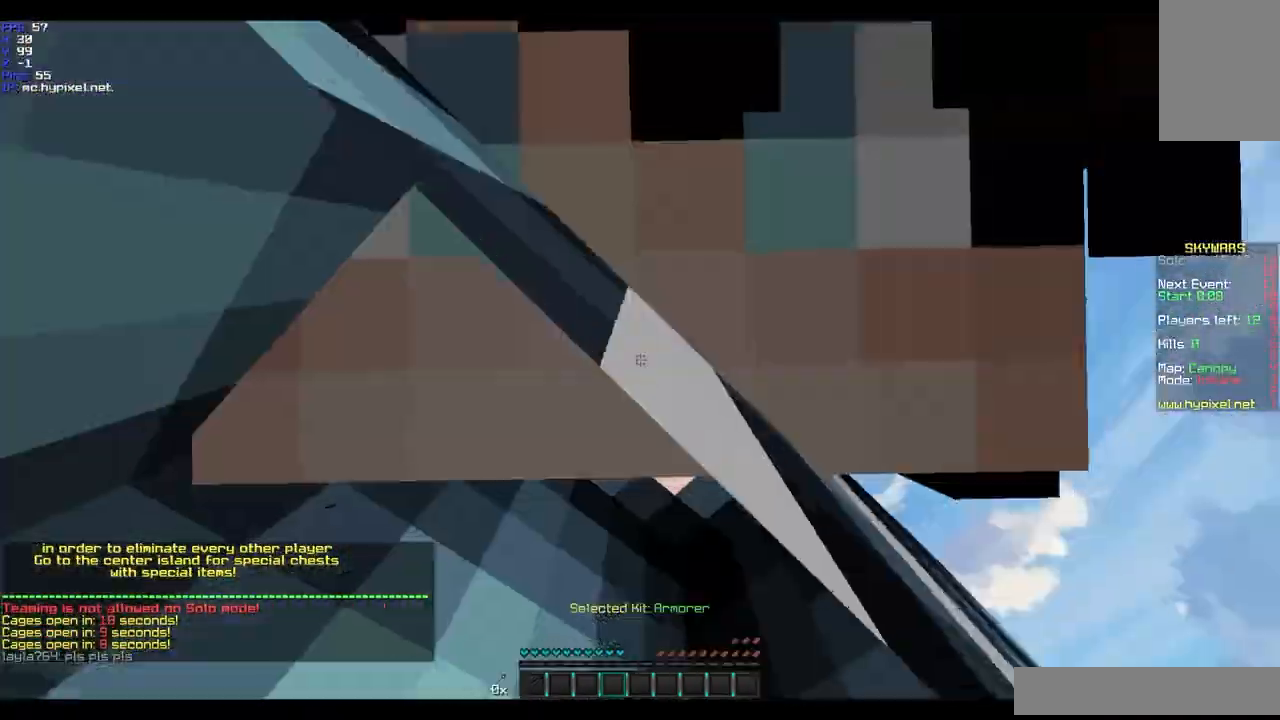
{"keys": ["a", "w"], "mouse": [], "events": [[333, "a", "down"]]}
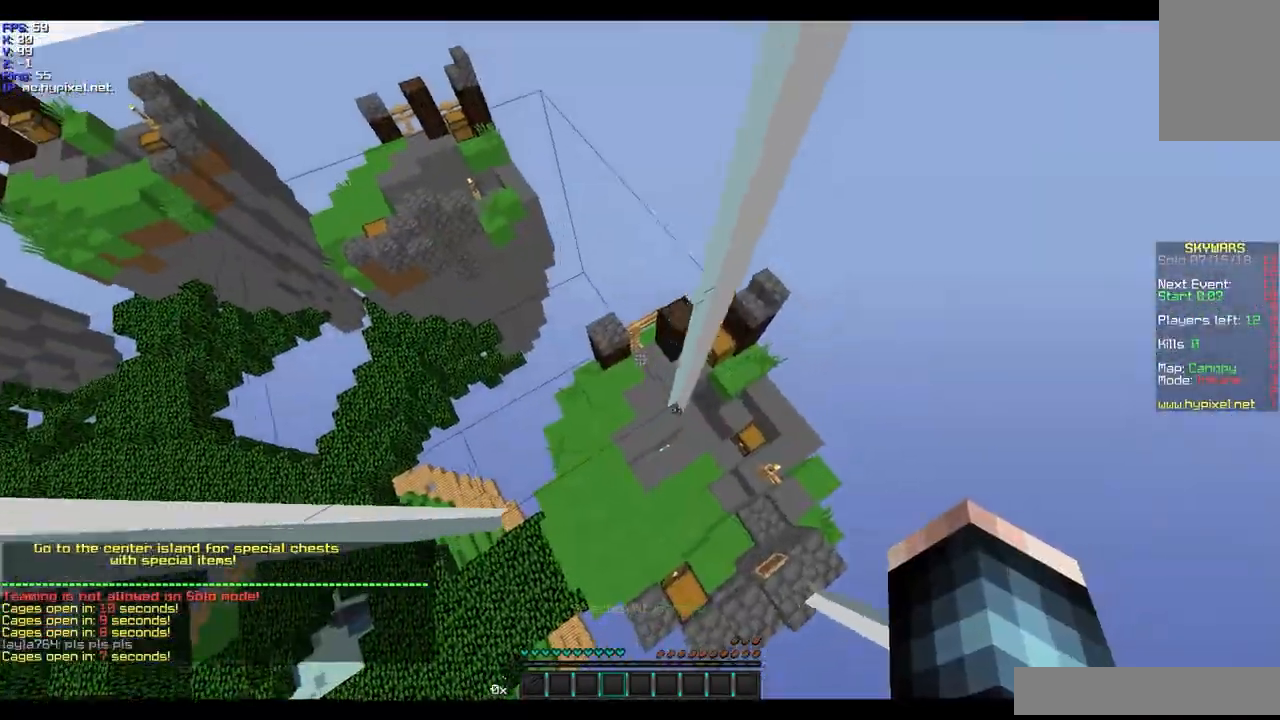
{"keys": ["w"], "mouse": ["left"], "events": [[133, "a", "up"], [167, "mouse_left", "down"], [233, "mouse_left", "up"], [367, "mouse_left", "down"], [433, "mouse_left", "up"], [467, "mouse_left", "down"]]}
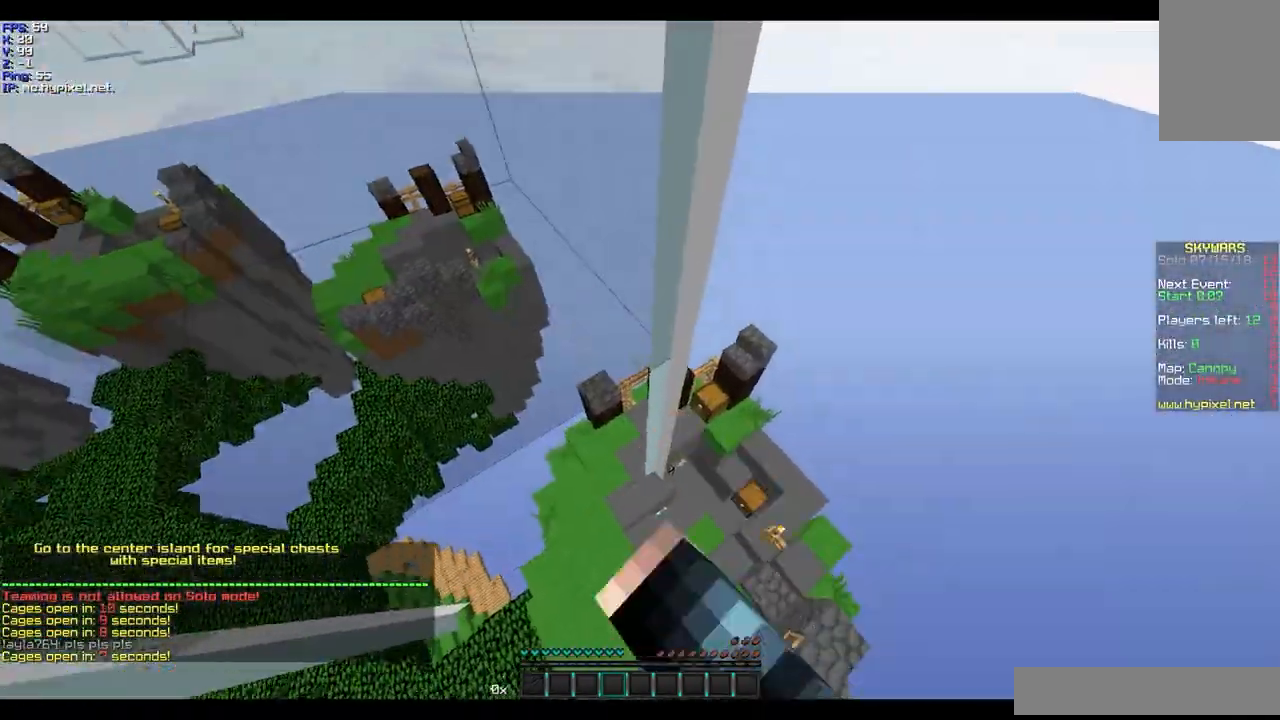
{"keys": ["w"], "mouse": [], "events": [[33, "mouse_left", "up"], [67, "mouse_left", "down"], [133, "mouse_left", "up"], [167, "mouse_left", "down"], [233, "mouse_left", "up"]]}
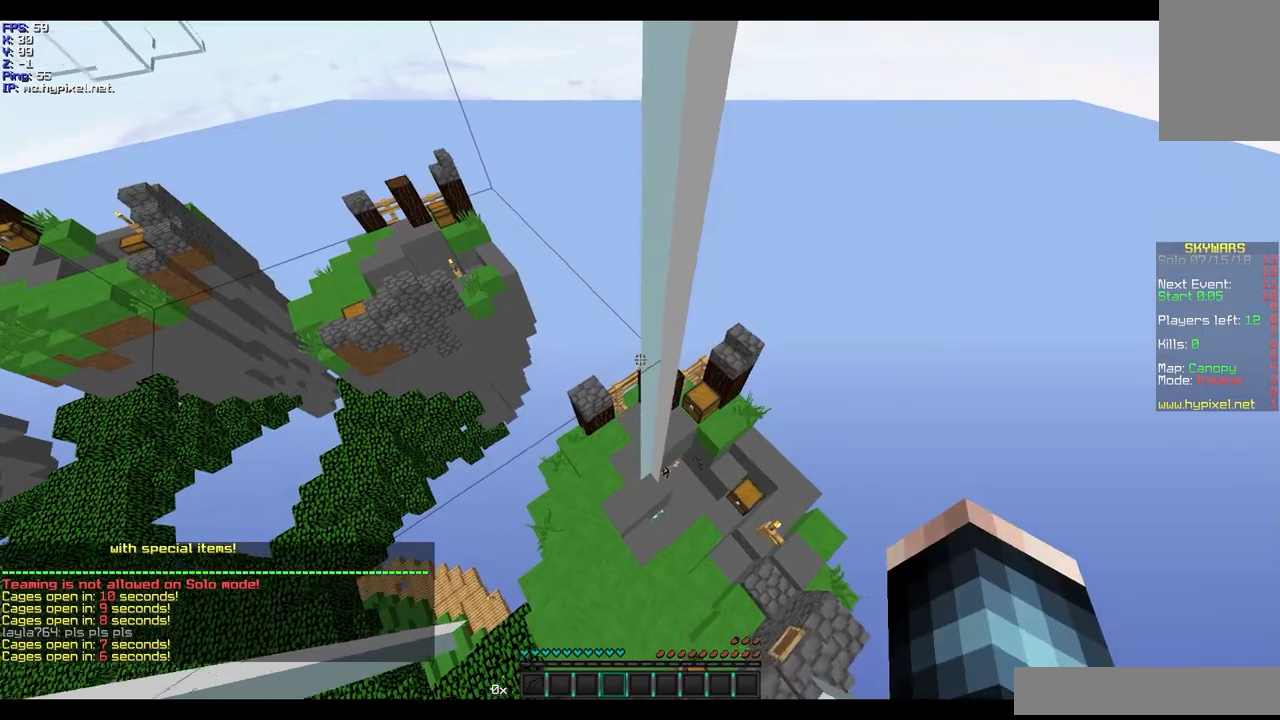
{"keys": [], "mouse": ["left"], "events": [[133, "w", "up"], [467, "mouse_left", "down"]]}
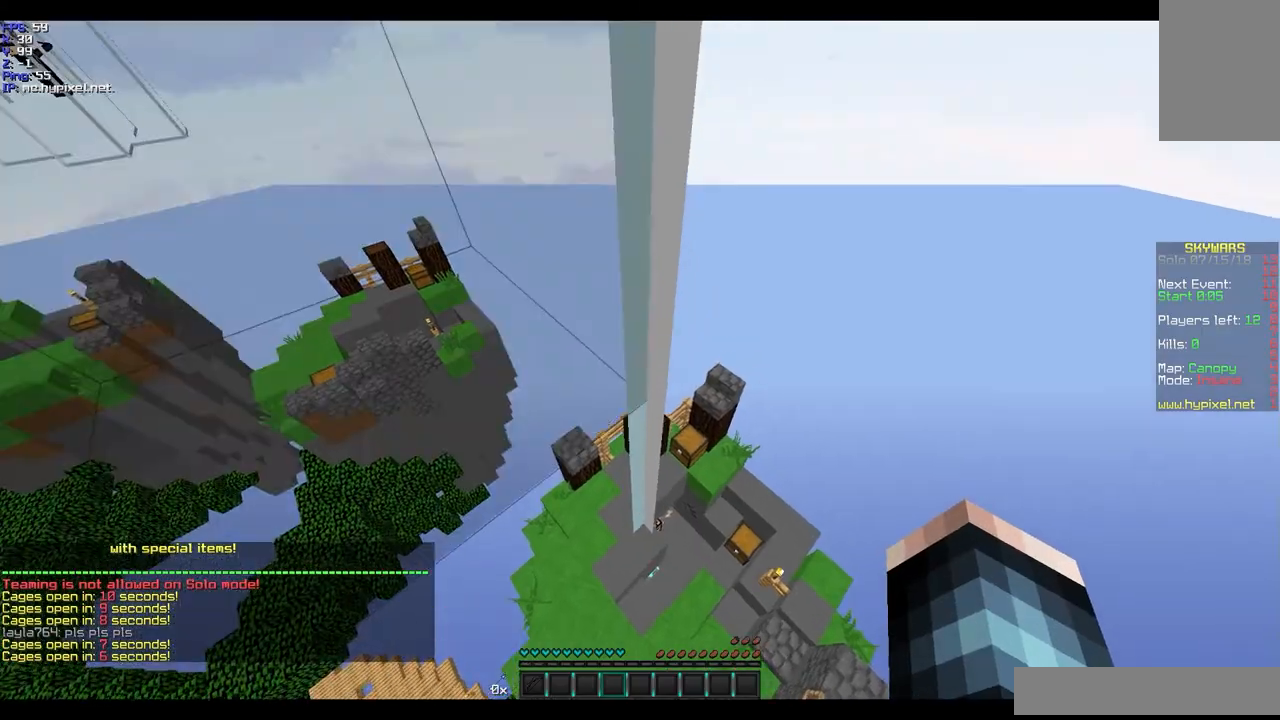
{"keys": [], "mouse": [], "events": [[67, "mouse_left", "up"], [200, "mouse_left", "down"], [233, "mouse_left", "up"], [400, "mouse_left", "down"], [433, "mouse_left", "up"]]}
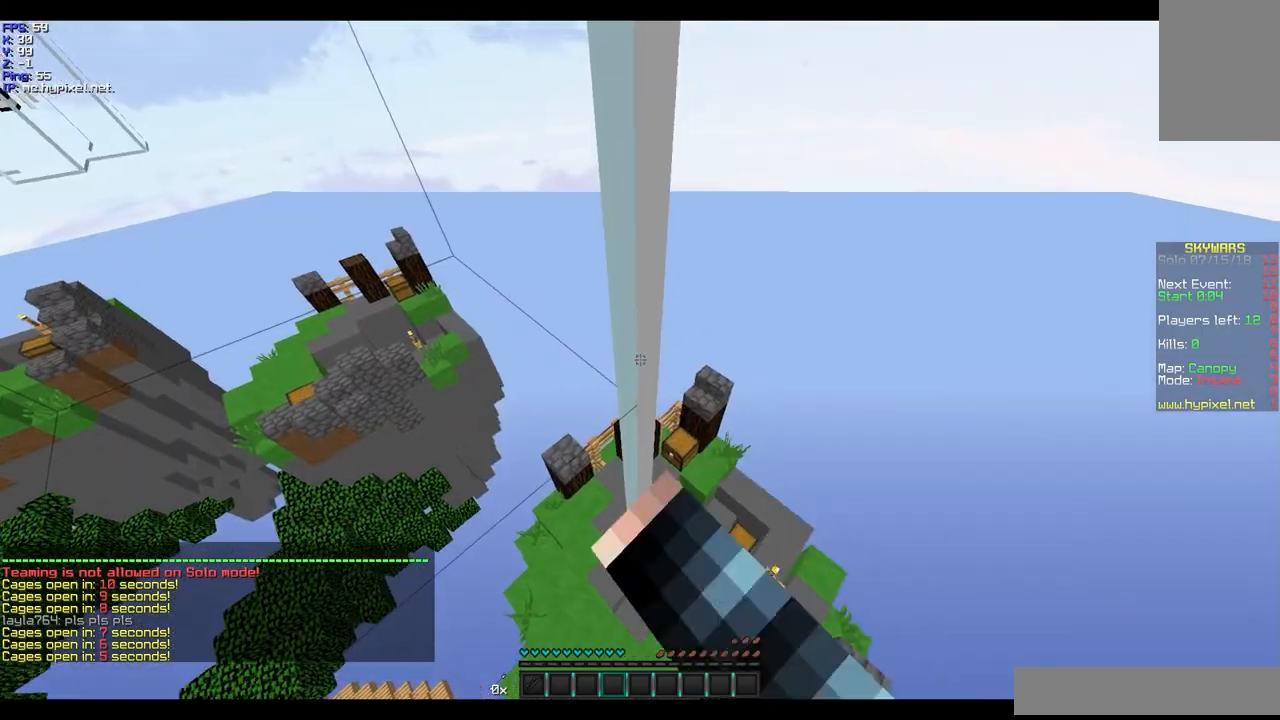
{"keys": [], "mouse": ["left"], "events": [[33, "mouse_left", "down"], [133, "mouse_left", "up"], [200, "mouse_left", "down"], [333, "mouse_left", "up"], [500, "mouse_left", "down"]]}
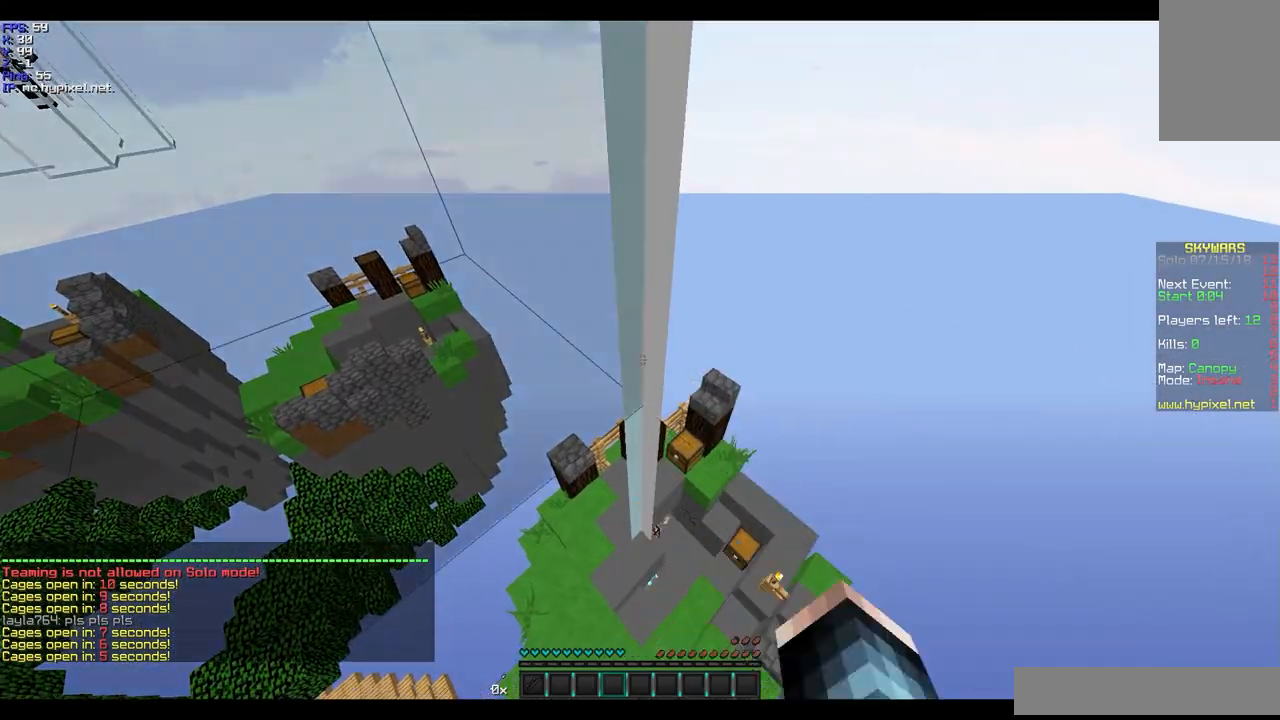
{"keys": [], "mouse": [], "events": [[33, "mouse_left", "up"], [133, "mouse_left", "down"], [233, "mouse_left", "up"], [333, "mouse_left", "down"], [433, "mouse_left", "up"]]}
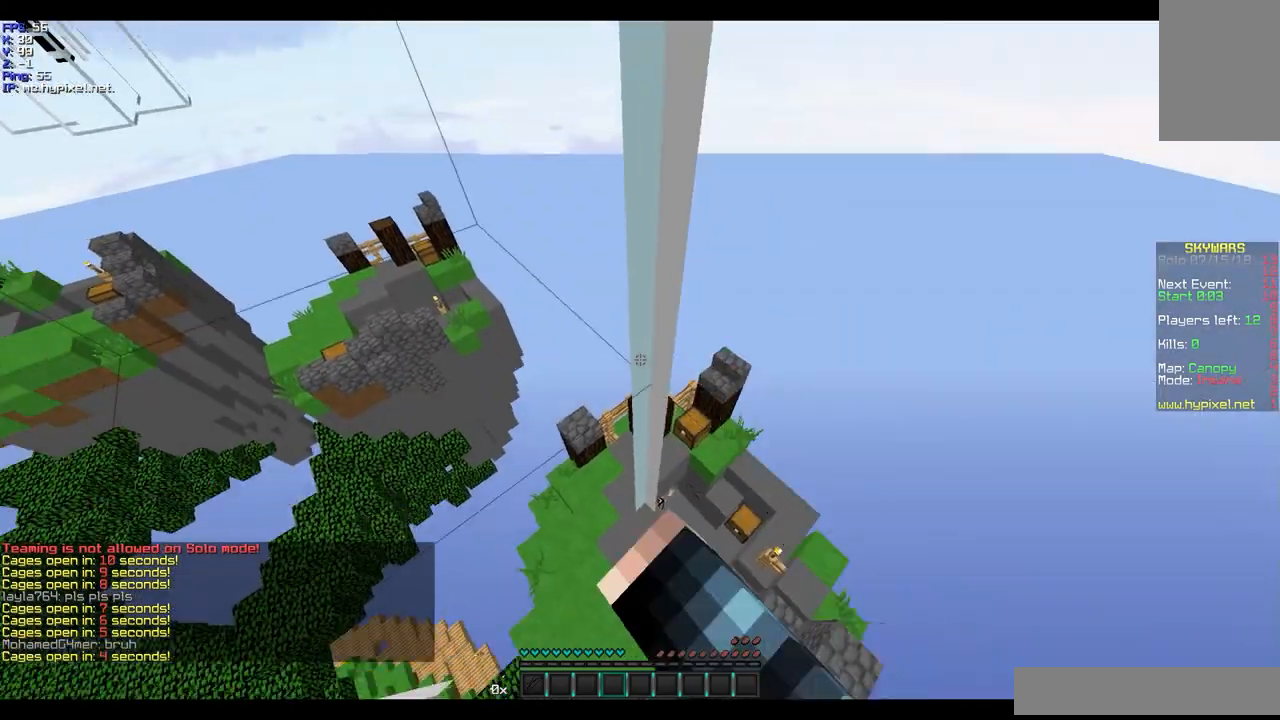
{"keys": ["a", "w"], "mouse": [], "events": [[133, "w", "down"], [333, "a", "down"]]}
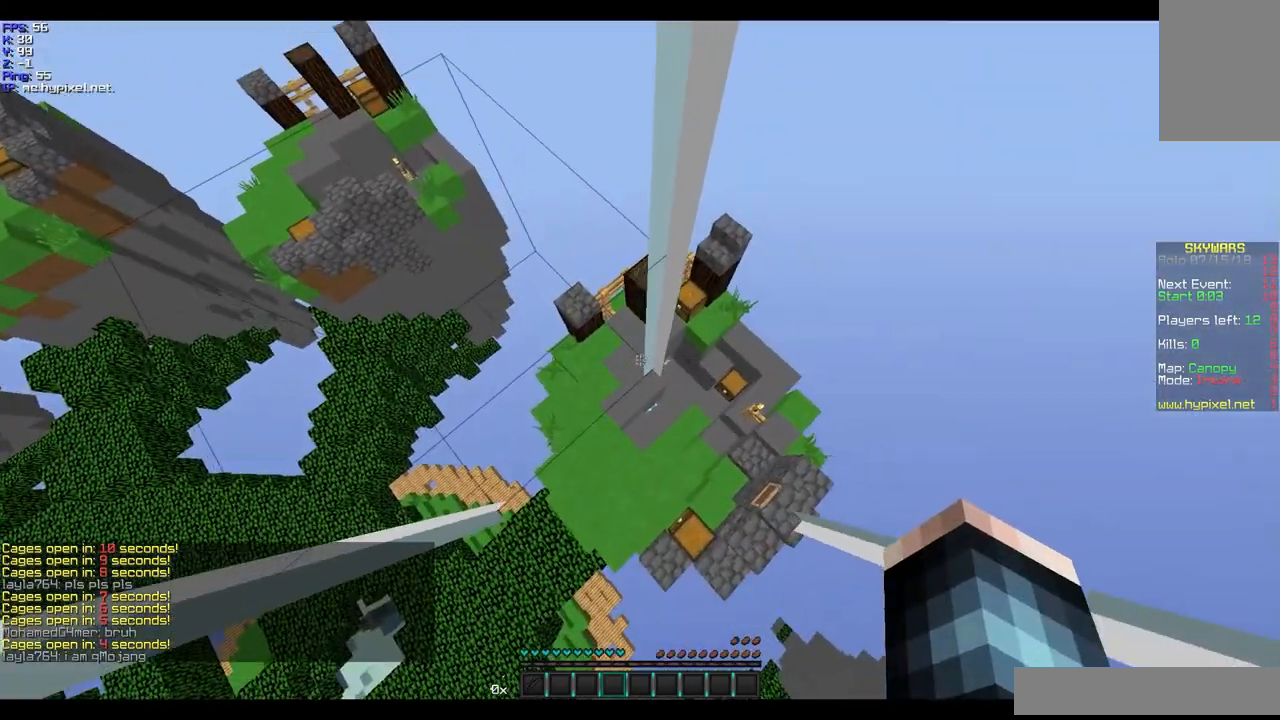
{"keys": ["a", "w"], "mouse": [], "events": [[33, "mouse_left", "down"], [133, "mouse_left", "up"]]}
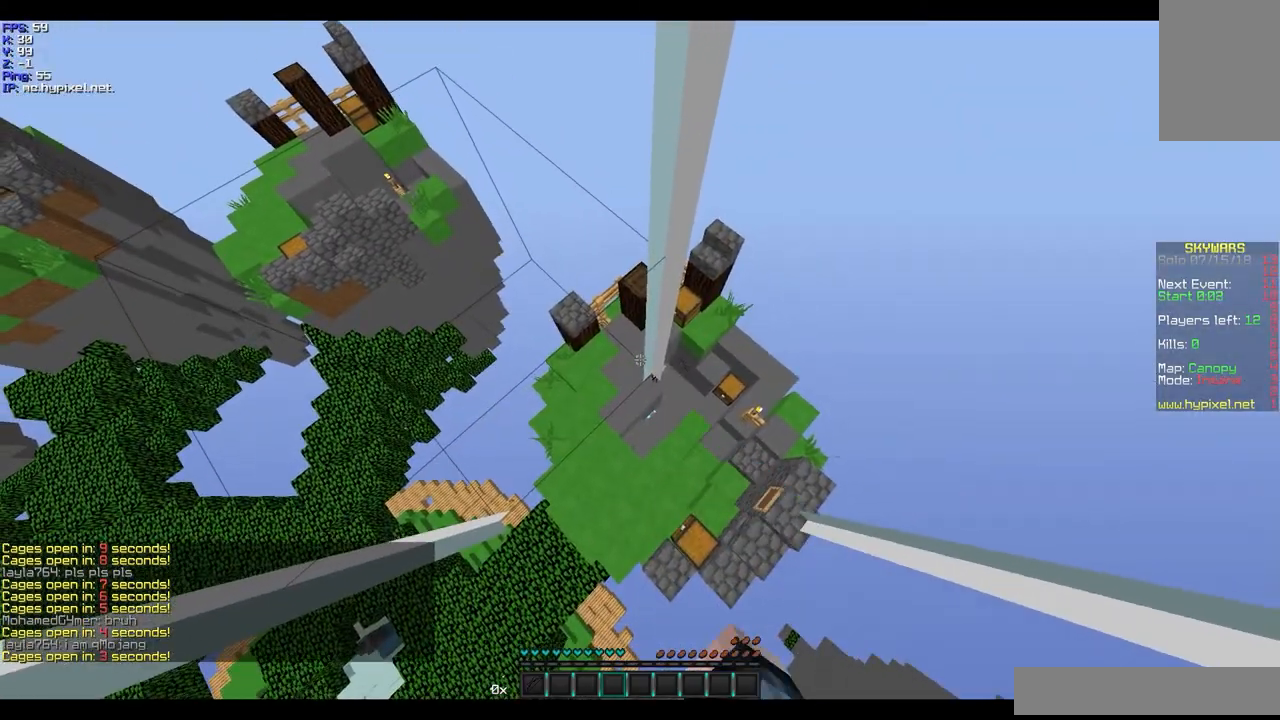
{"keys": ["d", "w"], "mouse": [], "events": [[100, "mouse_left", "down"], [133, "mouse_left", "up"], [433, "a", "up"], [433, "d", "down"], [433, "mouse_left", "down"], [500, "mouse_left", "up"]]}
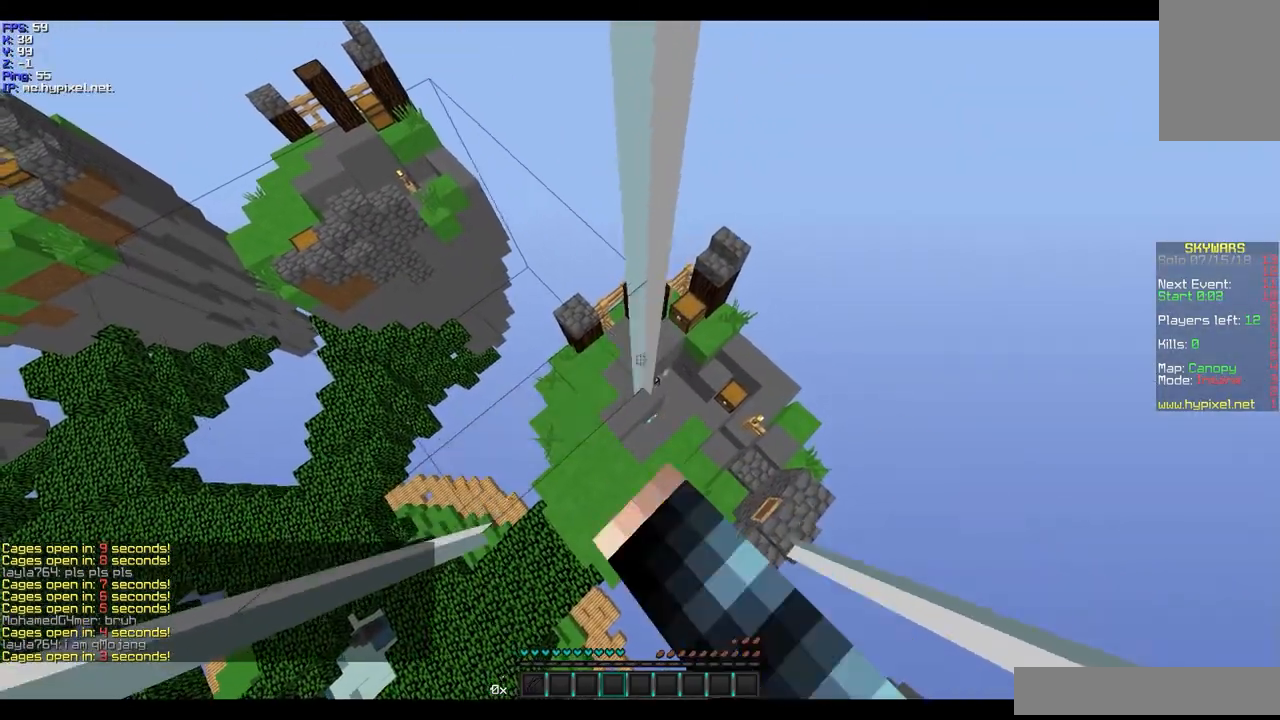
{"keys": ["w"], "mouse": [], "events": [[67, "a", "down"], [67, "d", "up"], [167, "a", "up"], [333, "d", "down"], [433, "d", "up"], [433, "mouse_right", "down"], [500, "mouse_right", "up"]]}